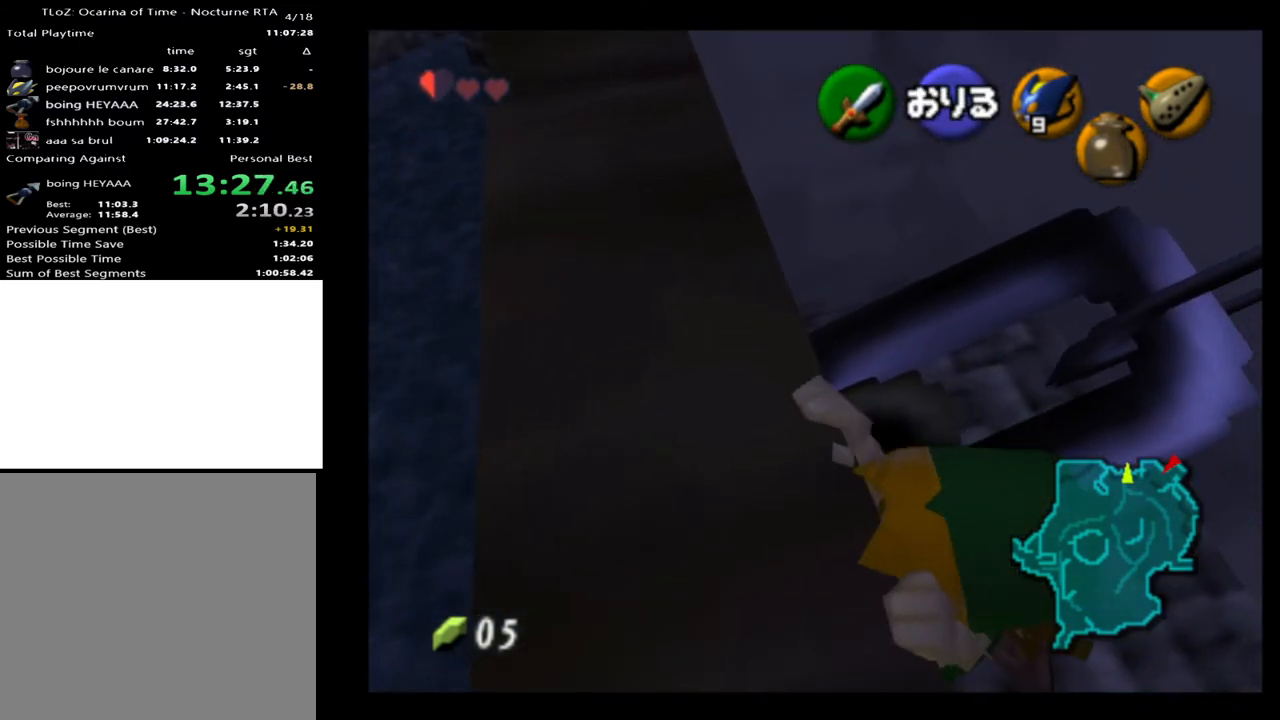
Gameplay with a controller (Xbox layout); each line is a JSON object with the inputs held at the frame after it. "events" lists button and stick changes between this image and that frame as [ms after this image, input, new state], when the widget could be followed in between. Not read: L1 L3 R1 R3.
{"buttons": [], "left_stick": "center", "right_stick": "center", "events": []}
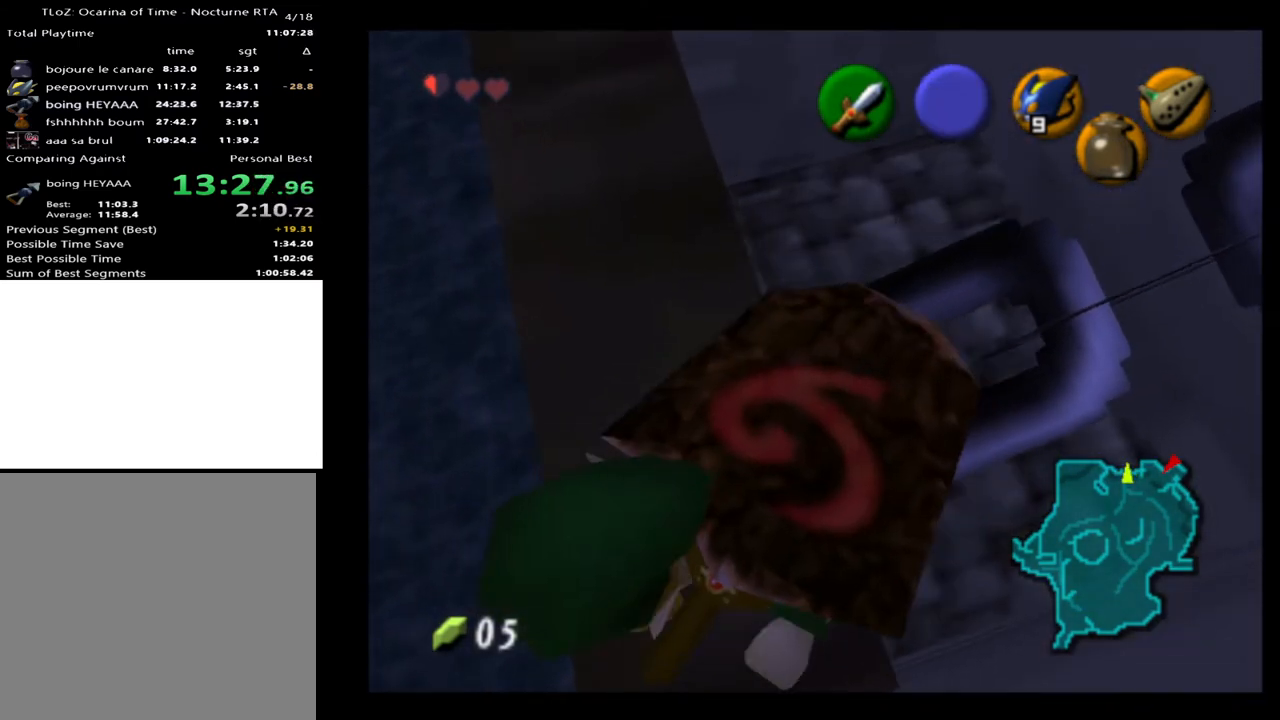
{"buttons": [], "left_stick": "center", "right_stick": "center", "events": []}
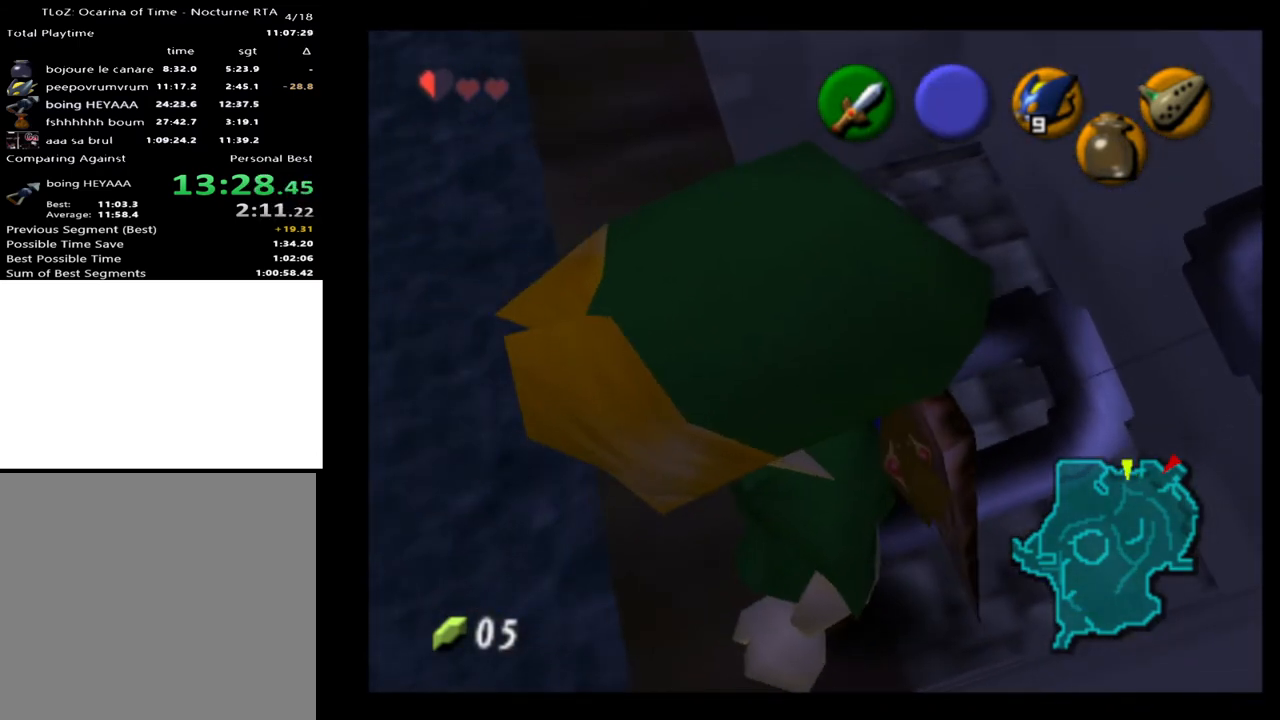
{"buttons": ["L2"], "left_stick": "center", "right_stick": "center", "events": [[67, "left_stick", "down"], [267, "left_stick", "center"], [333, "L2", "down"]]}
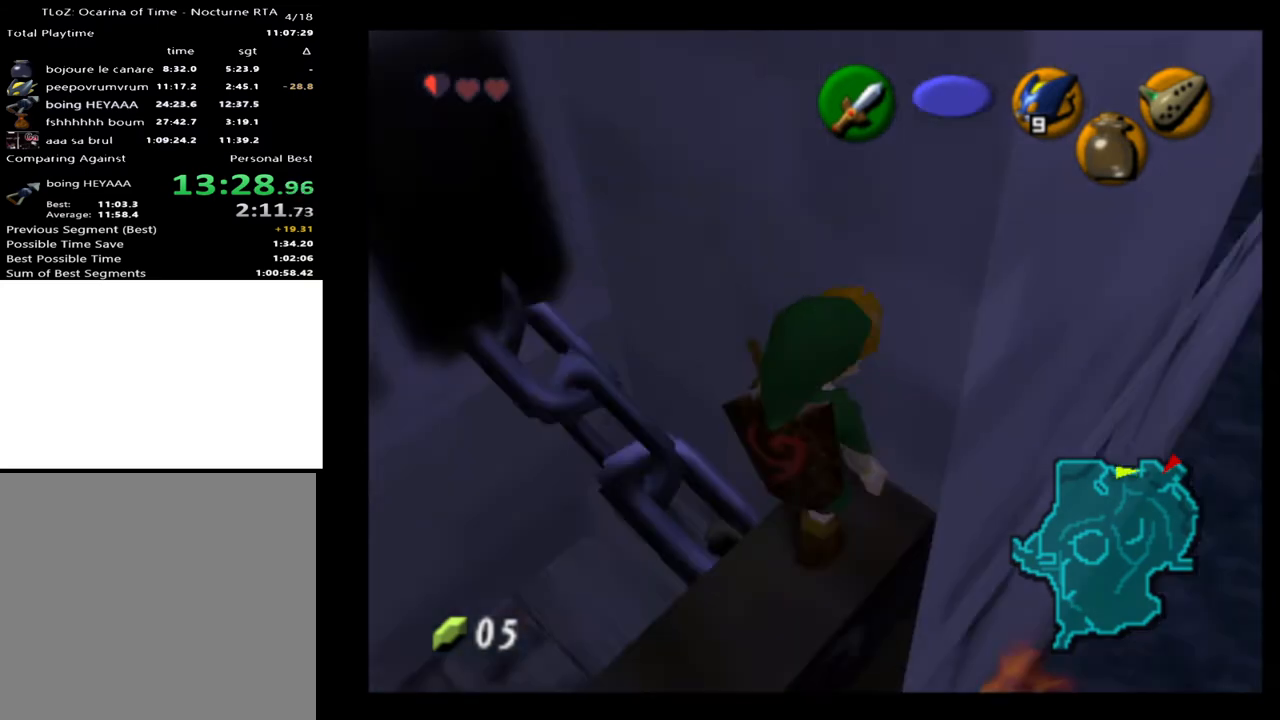
{"buttons": ["L2"], "left_stick": "down", "right_stick": "center", "events": [[233, "left_stick", "down"]]}
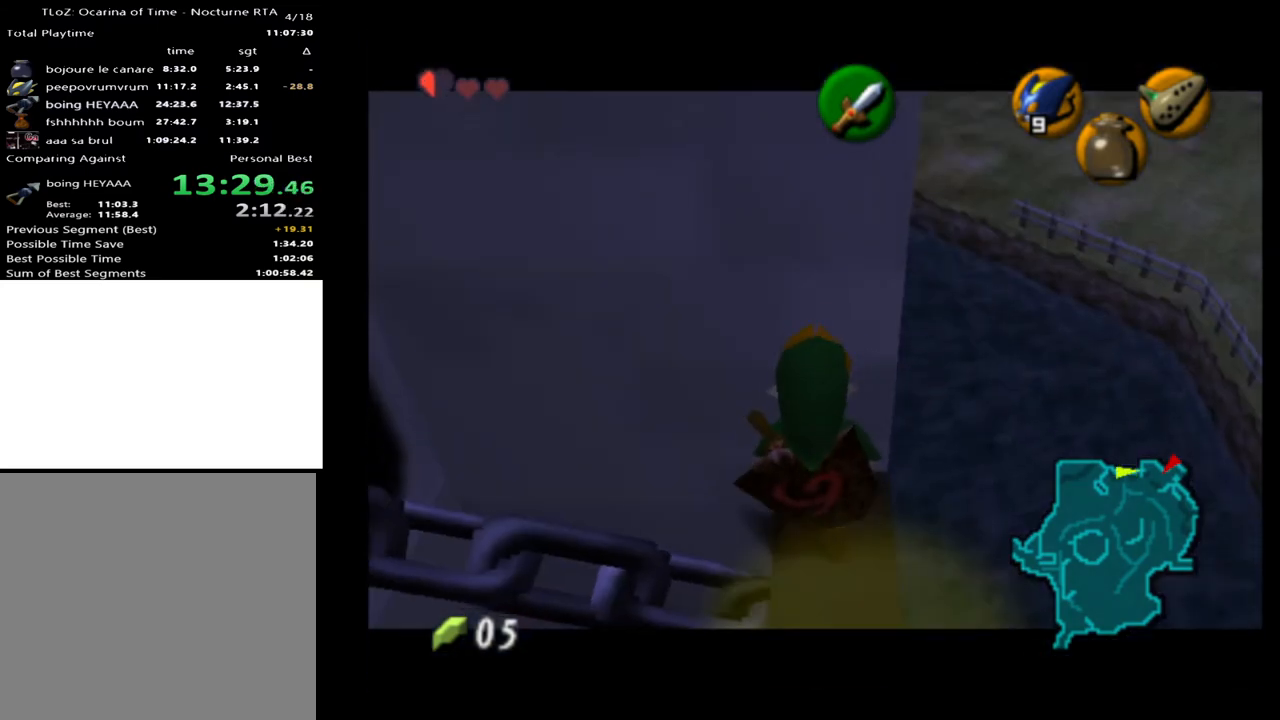
{"buttons": ["L2"], "left_stick": "down", "right_stick": "center", "events": []}
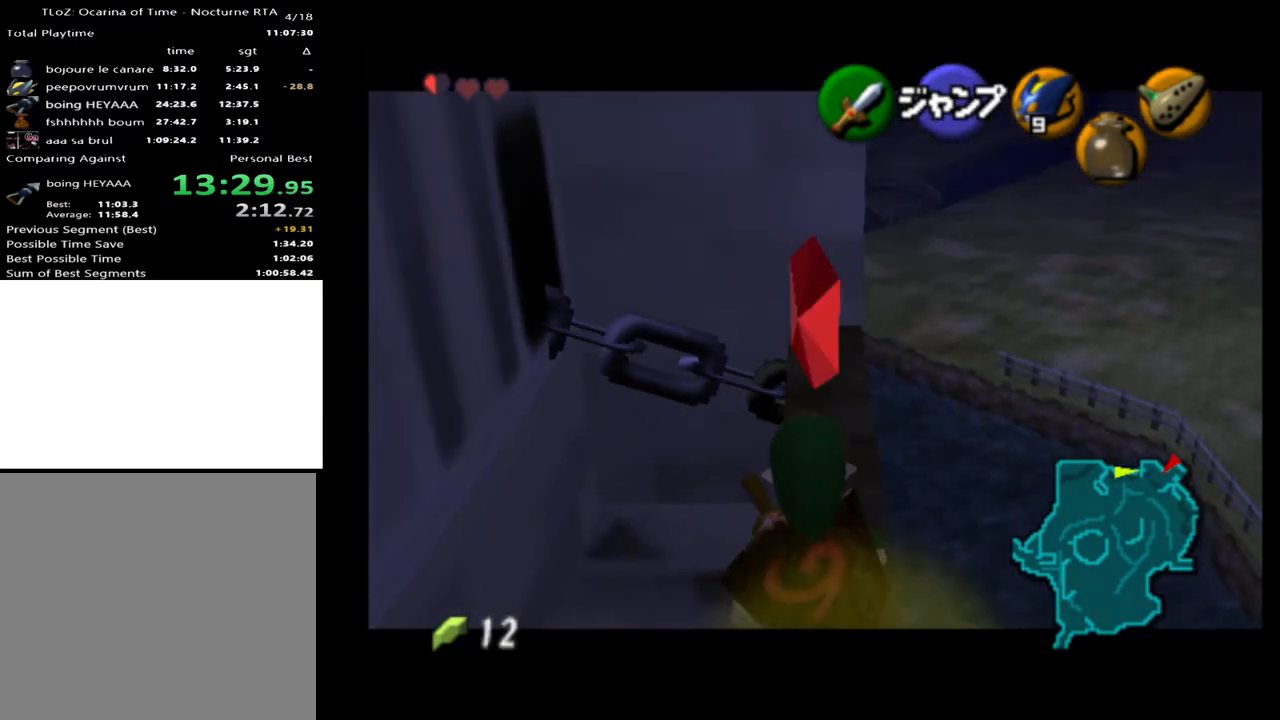
{"buttons": ["L2"], "left_stick": "down-left", "right_stick": "center", "events": [[500, "left_stick", "down-left"]]}
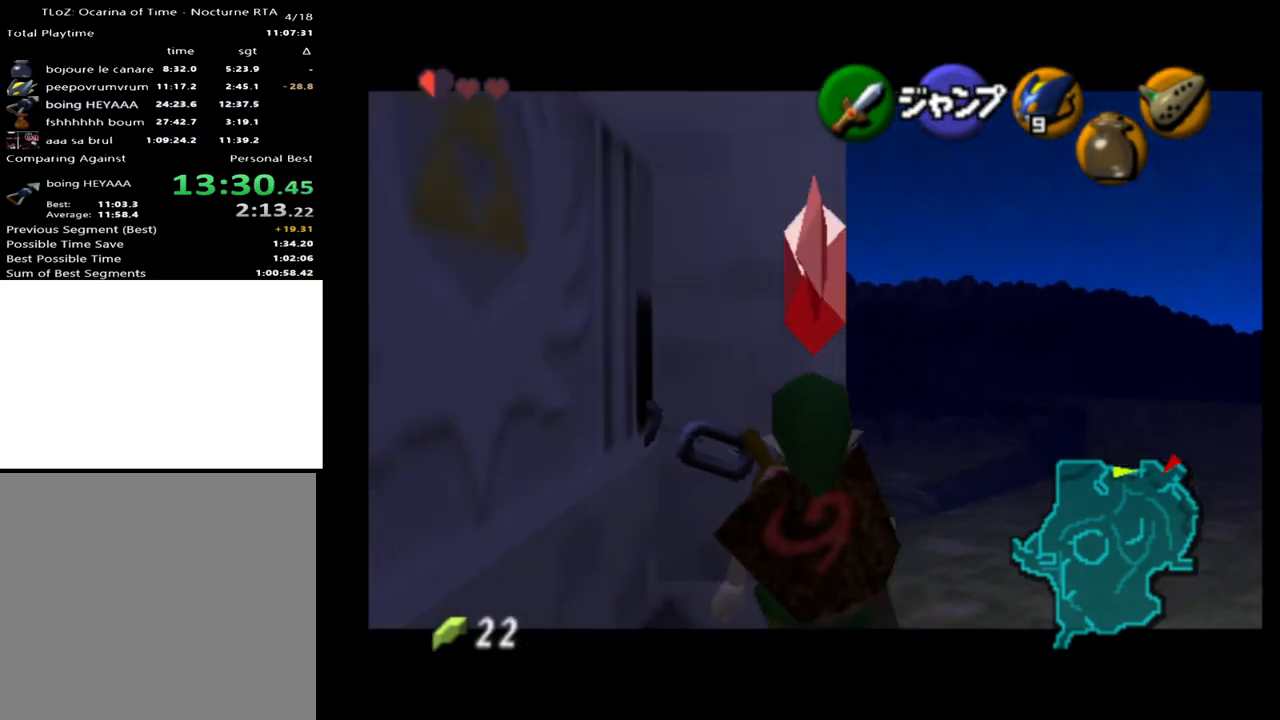
{"buttons": ["L2"], "left_stick": "left", "right_stick": "center", "events": [[33, "left_stick", "left"], [67, "A", "down"], [167, "A", "up"]]}
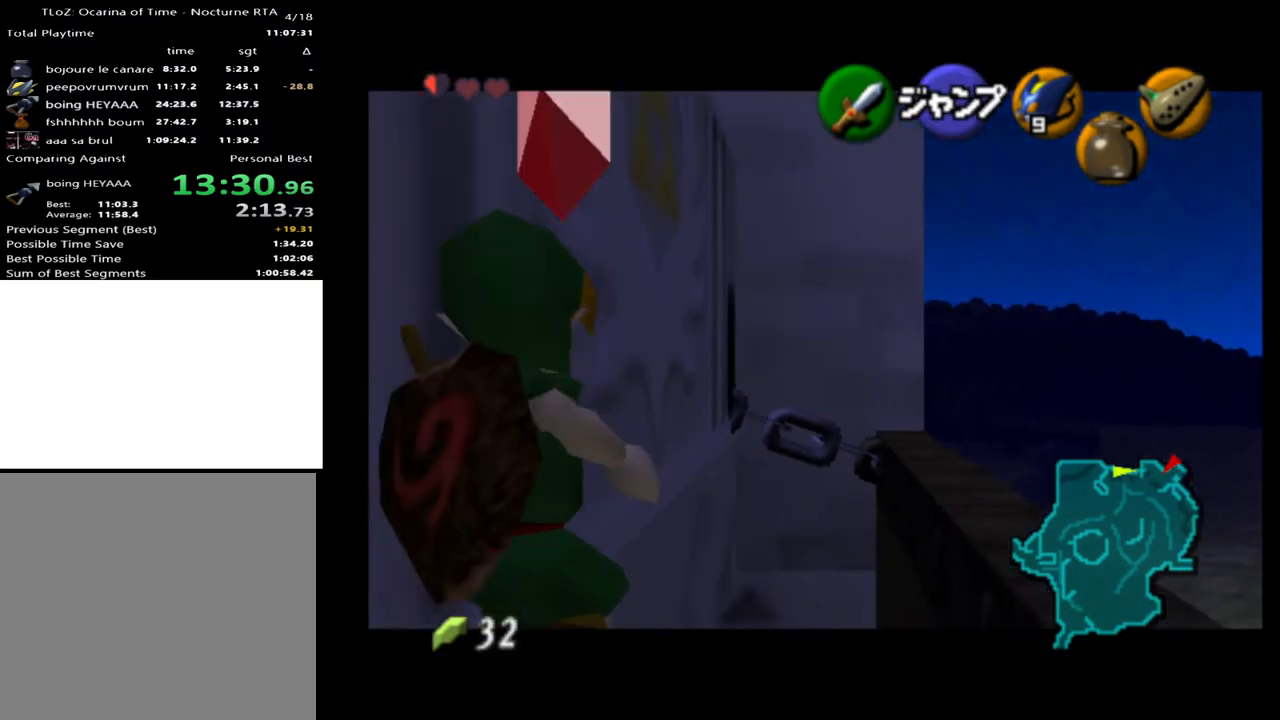
{"buttons": ["L2"], "left_stick": "left", "right_stick": "center", "events": []}
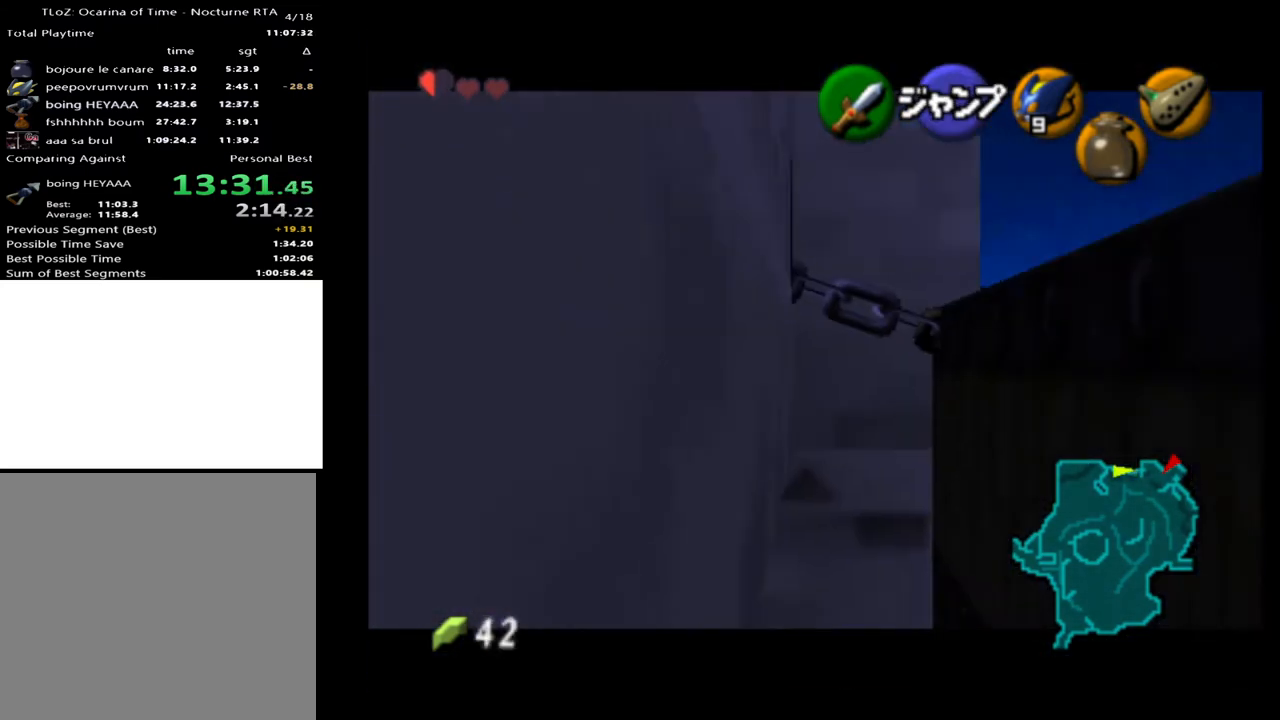
{"buttons": ["L2"], "left_stick": "left", "right_stick": "center", "events": []}
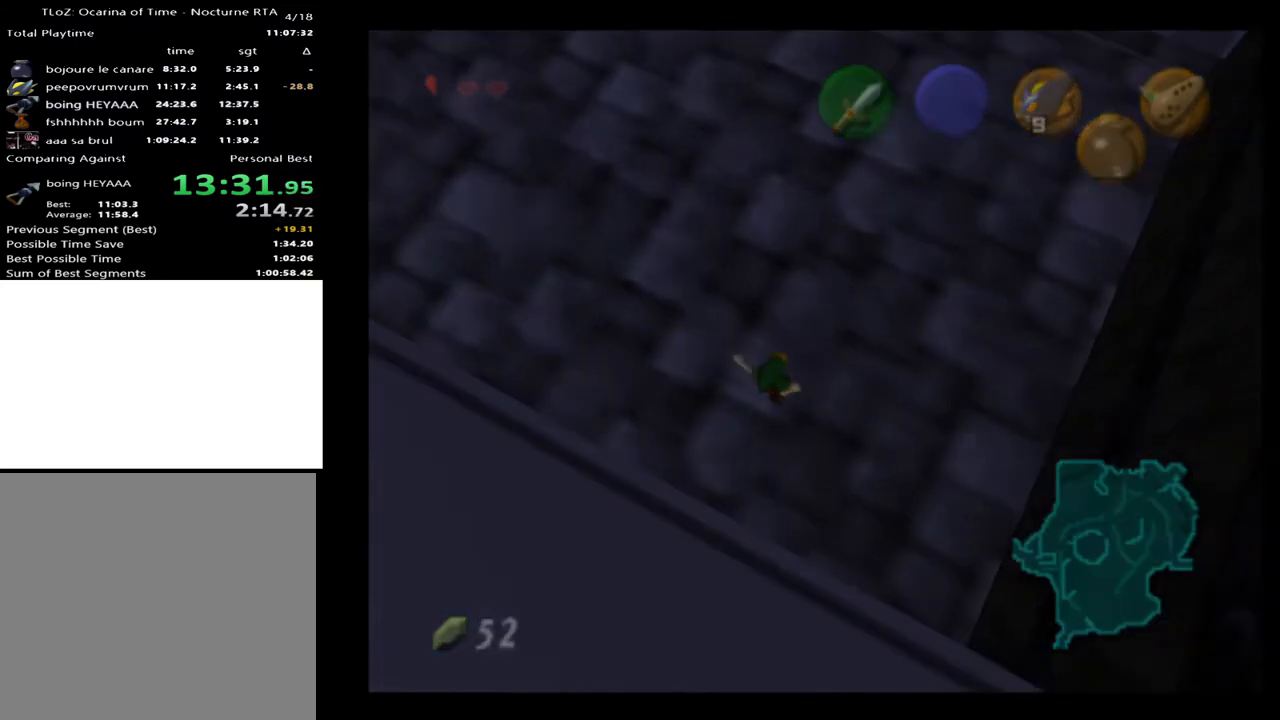
{"buttons": [], "left_stick": "center", "right_stick": "center", "events": [[233, "L2", "up"], [233, "left_stick", "center"]]}
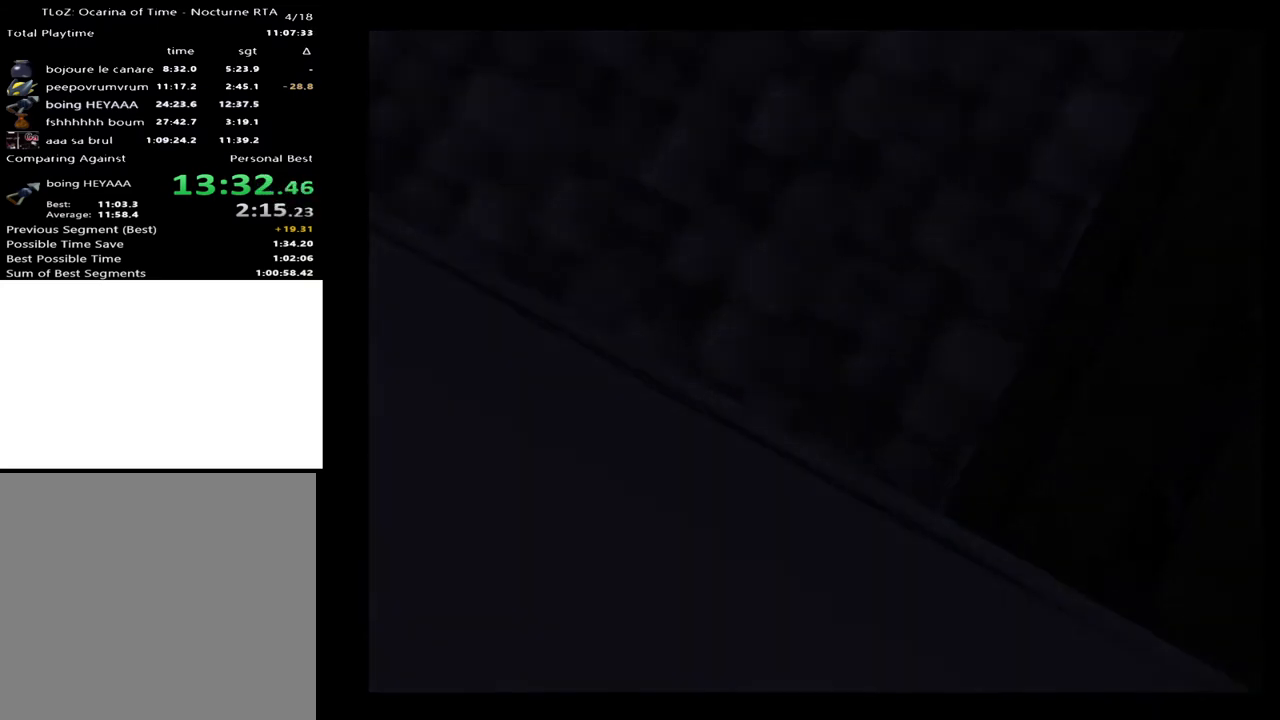
{"buttons": [], "left_stick": "center", "right_stick": "center", "events": []}
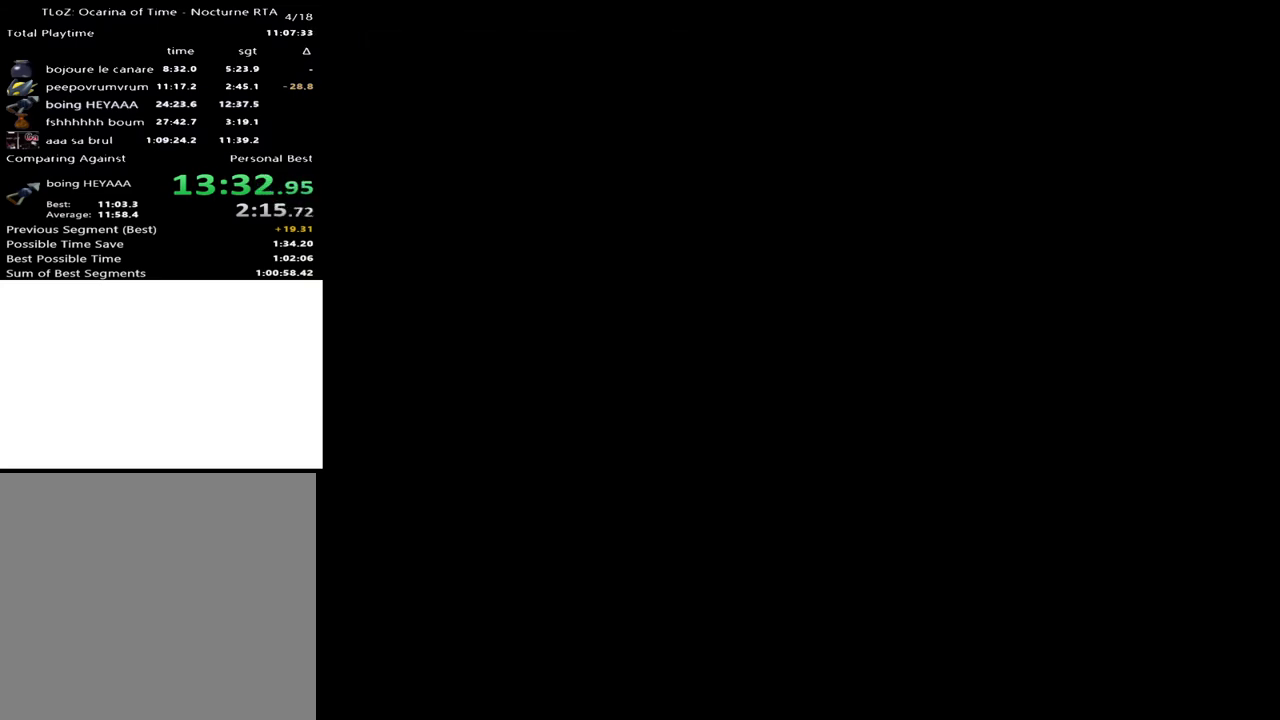
{"buttons": [], "left_stick": "down-left", "right_stick": "center", "events": [[100, "left_stick", "down-left"]]}
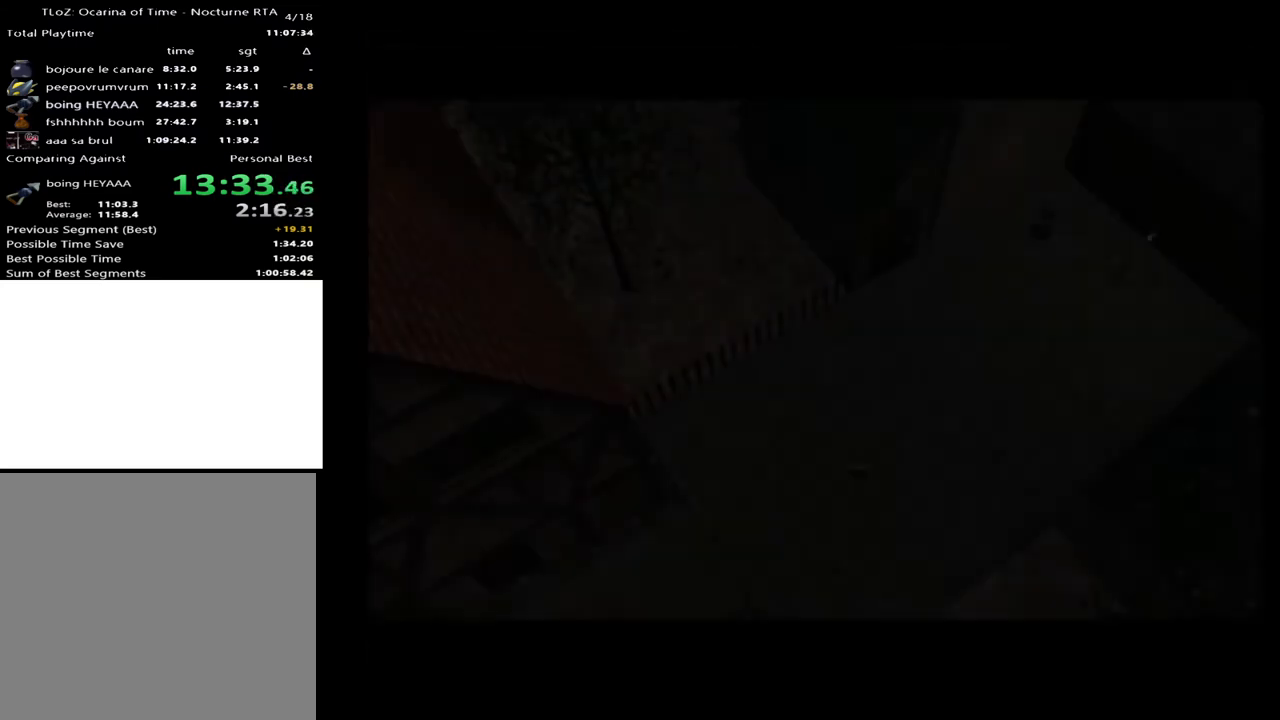
{"buttons": [], "left_stick": "down-left", "right_stick": "center", "events": []}
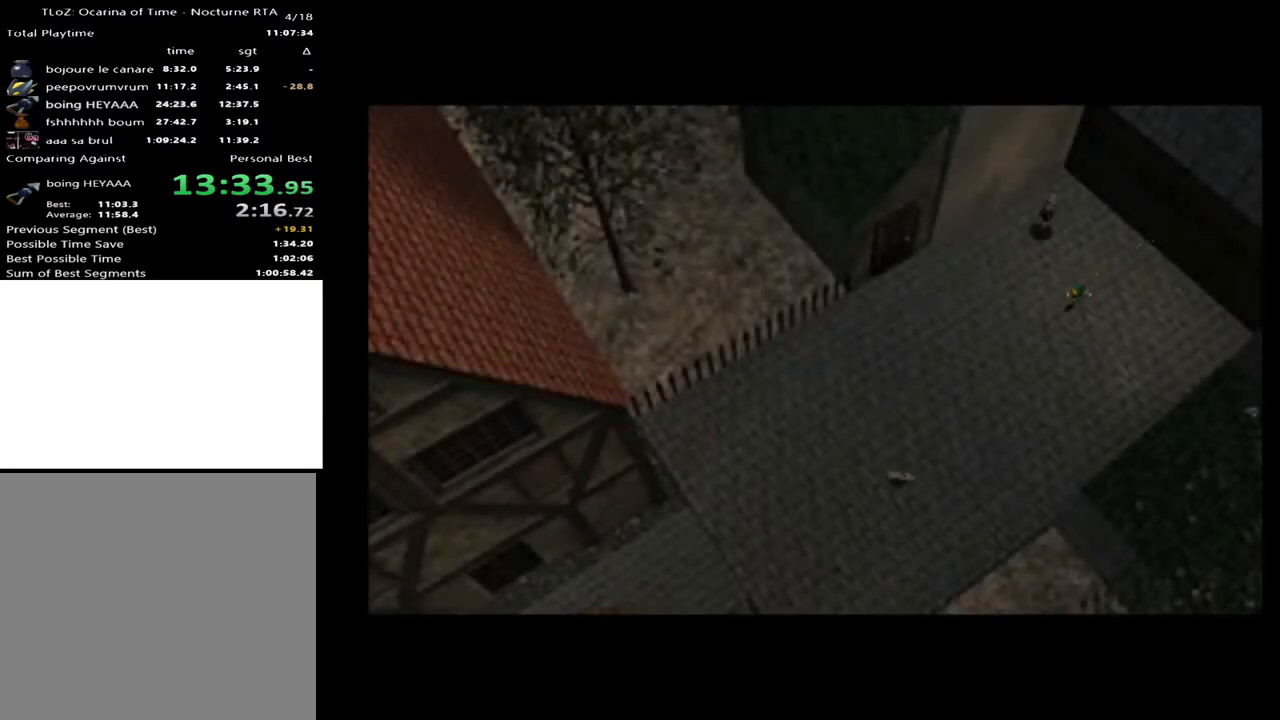
{"buttons": [], "left_stick": "down-left", "right_stick": "center", "events": [[33, "A", "down"], [200, "A", "up"]]}
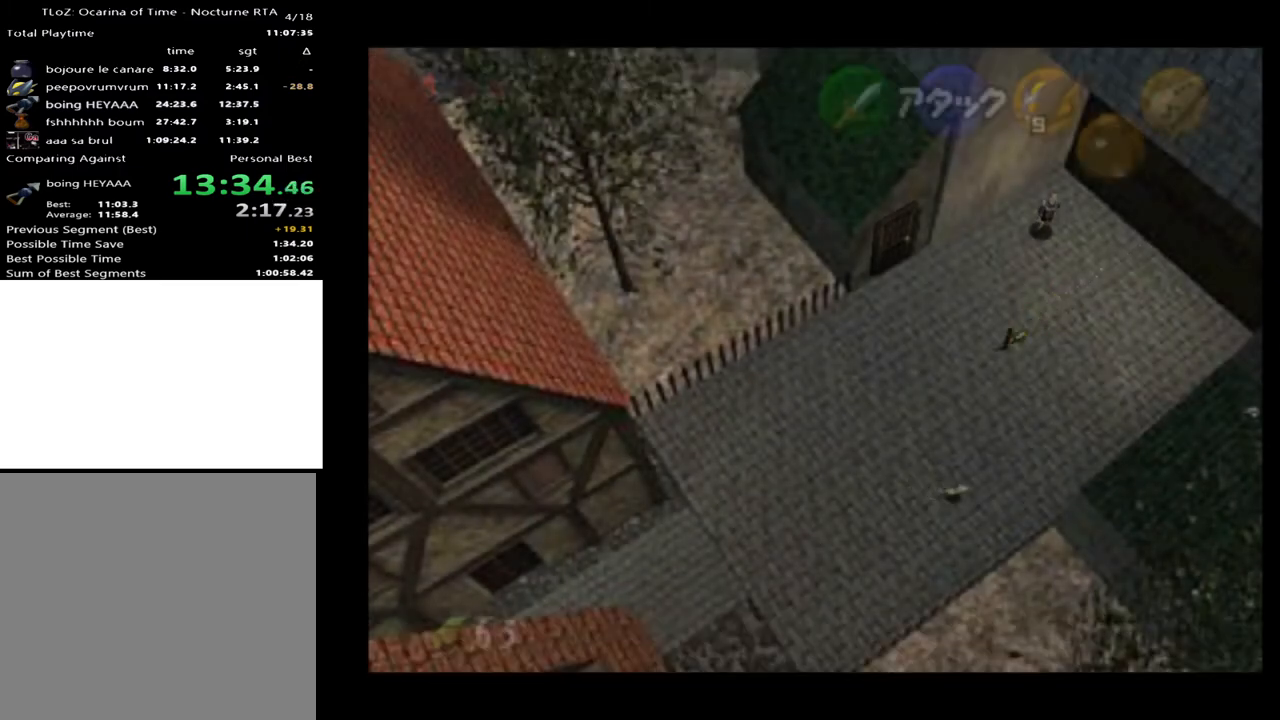
{"buttons": [], "left_stick": "down-left", "right_stick": "center", "events": [[300, "A", "down"], [433, "A", "up"]]}
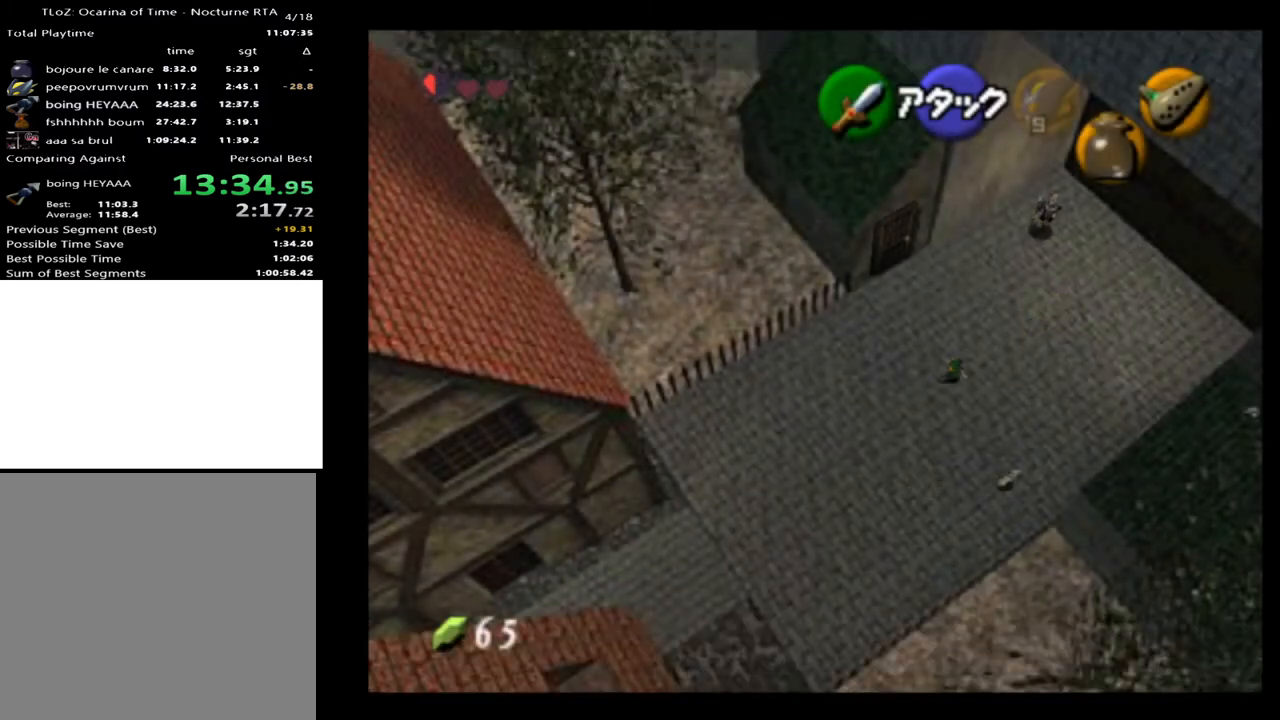
{"buttons": [], "left_stick": "down-left", "right_stick": "center", "events": []}
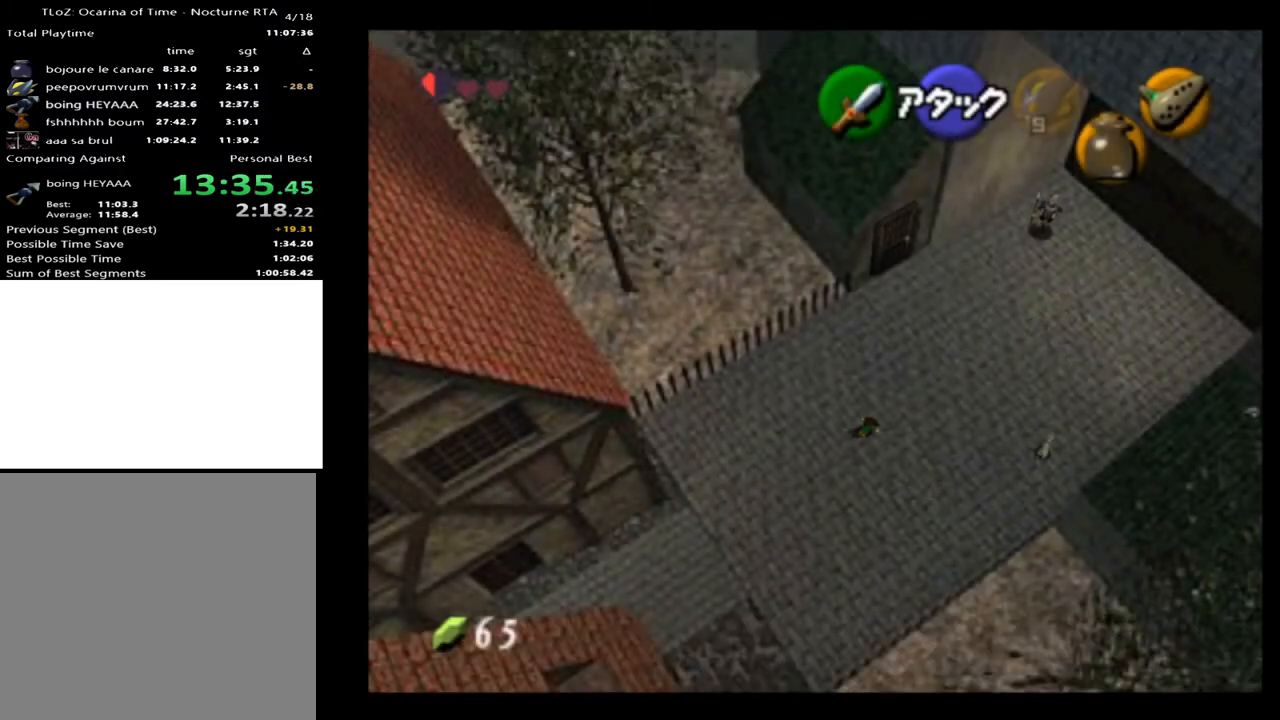
{"buttons": [], "left_stick": "down-left", "right_stick": "center", "events": [[133, "A", "down"], [200, "A", "up"]]}
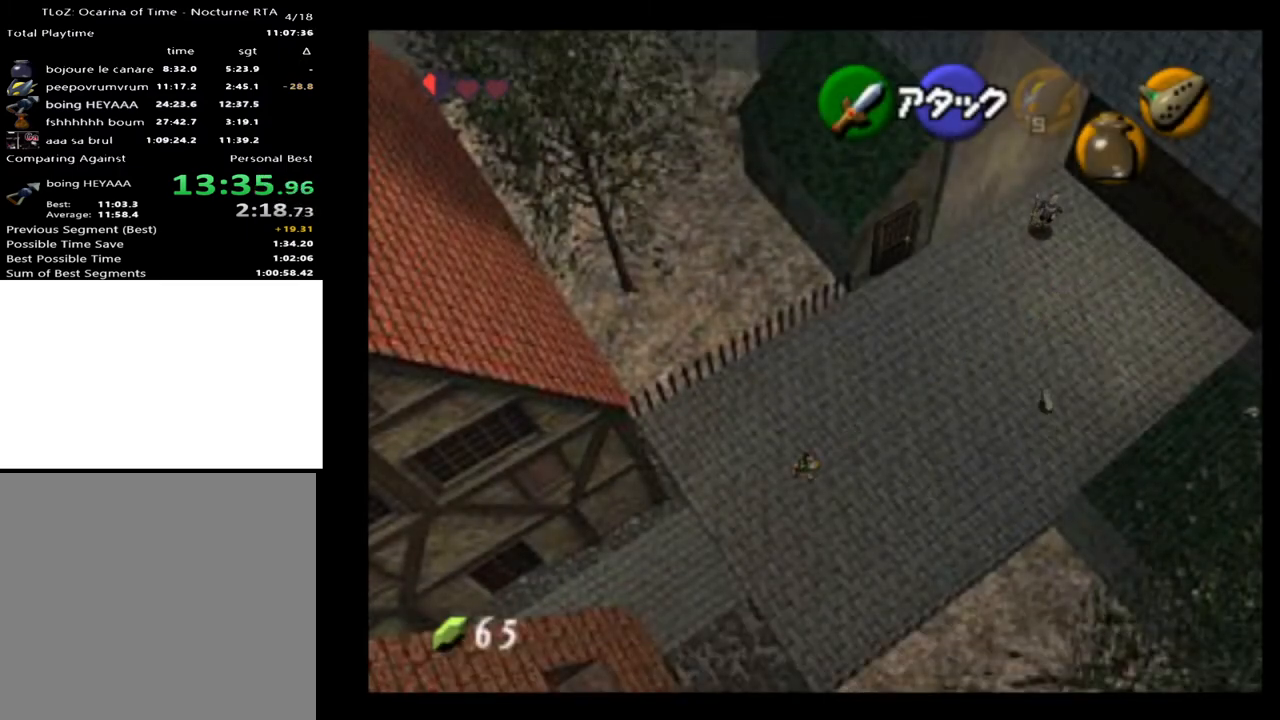
{"buttons": [], "left_stick": "down-left", "right_stick": "center", "events": [[300, "A", "down"], [433, "A", "up"]]}
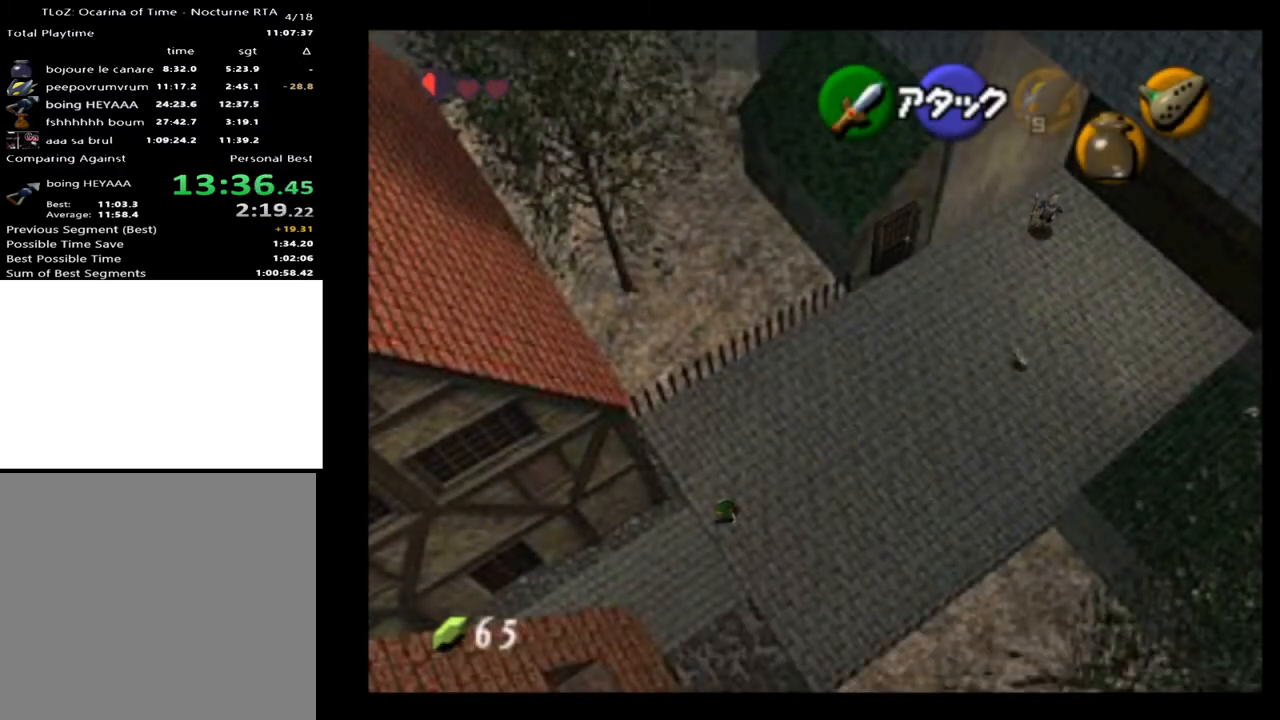
{"buttons": [], "left_stick": "down-left", "right_stick": "center", "events": []}
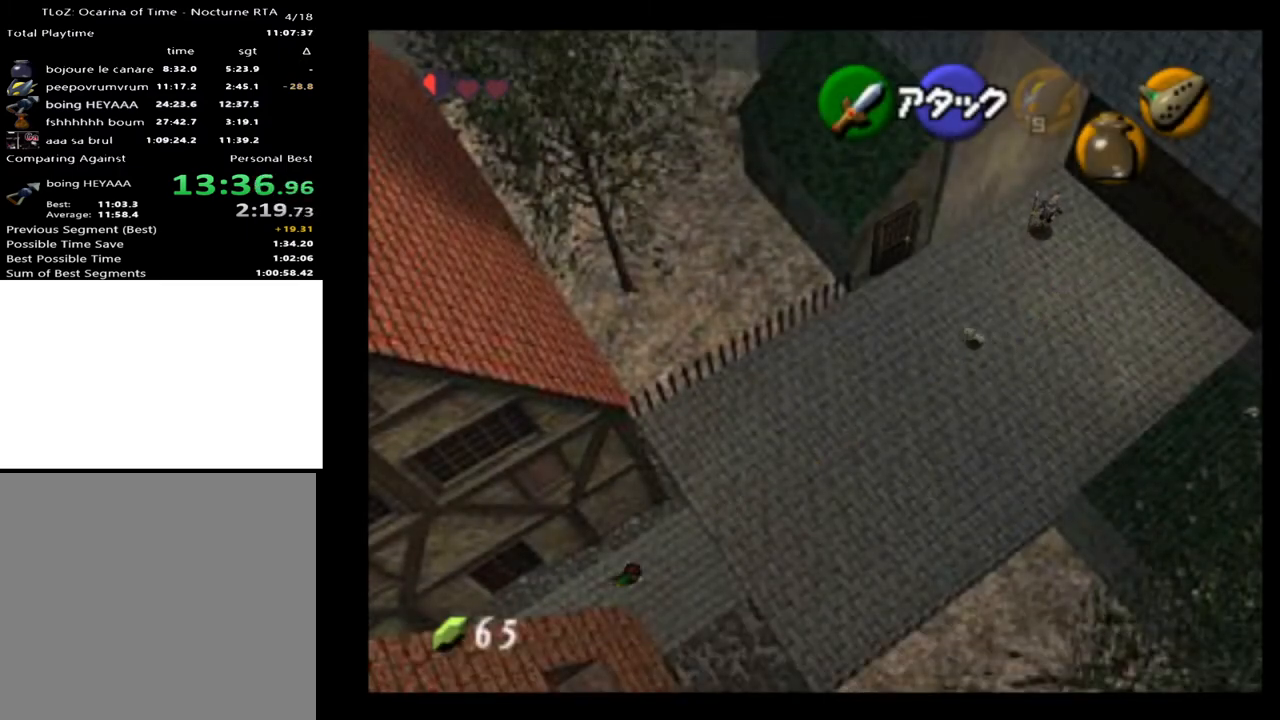
{"buttons": [], "left_stick": "down-left", "right_stick": "center", "events": [[67, "A", "down"], [167, "A", "up"]]}
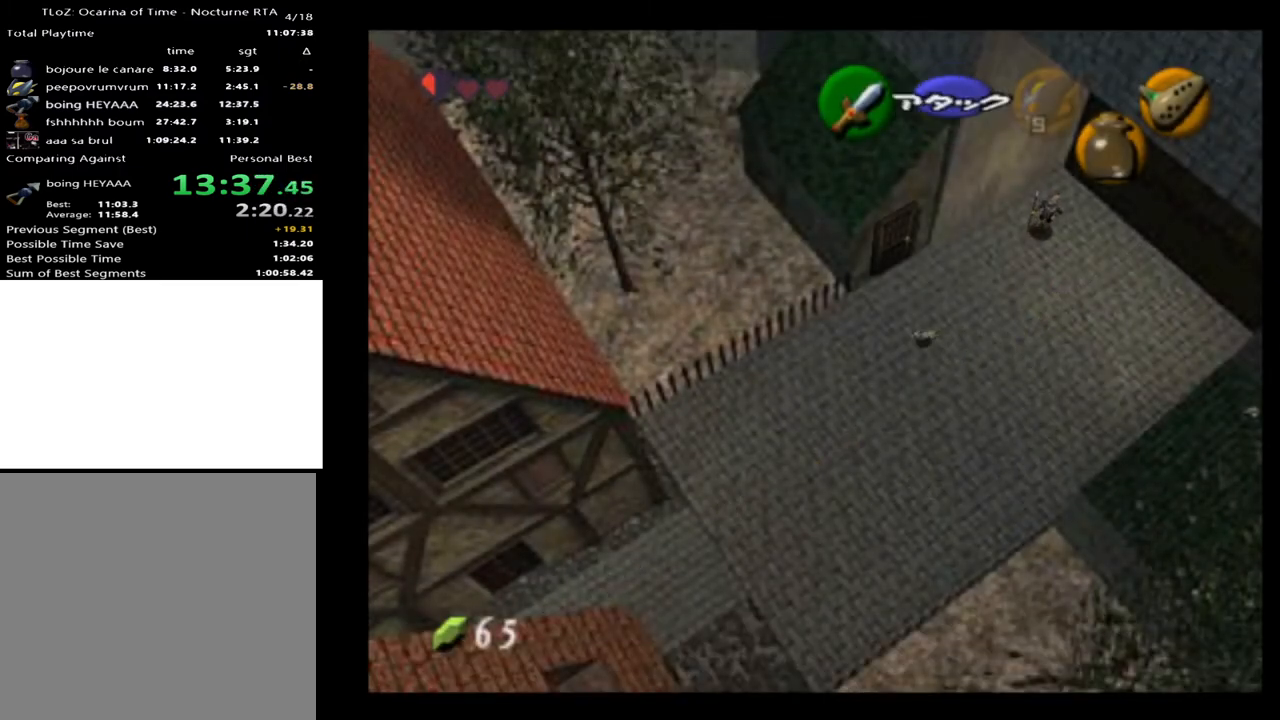
{"buttons": [], "left_stick": "down-left", "right_stick": "center", "events": []}
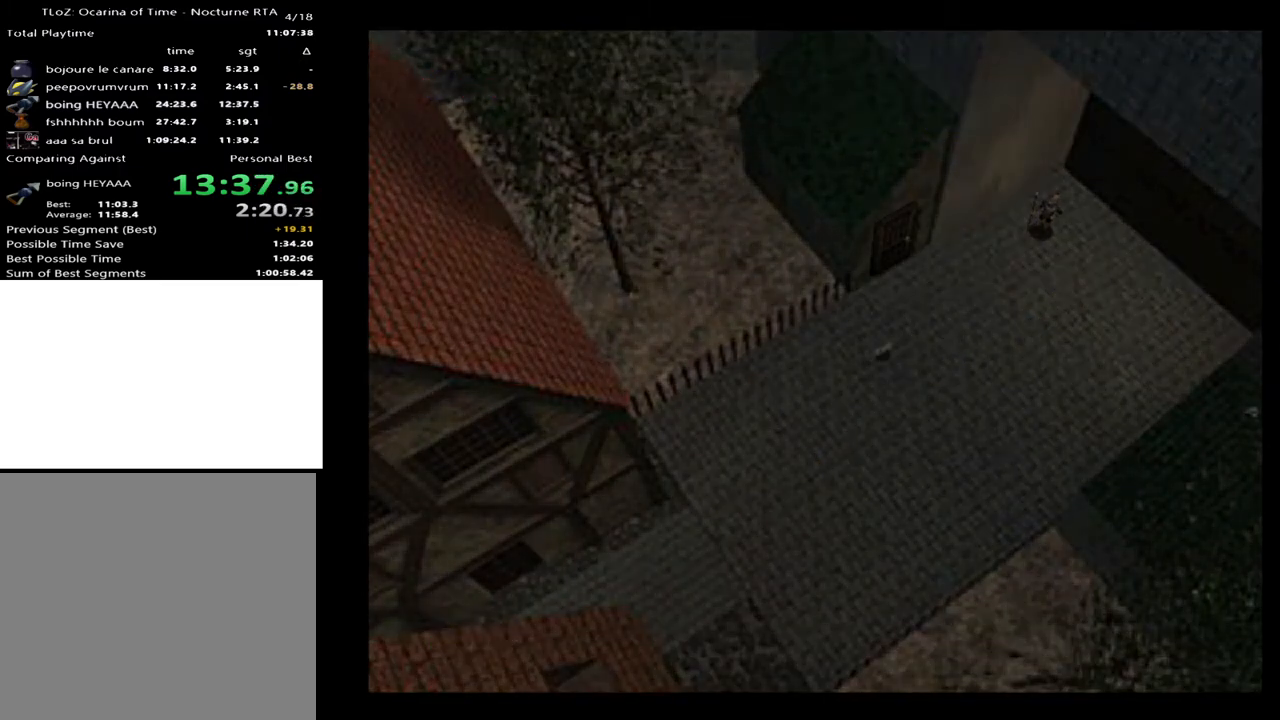
{"buttons": [], "left_stick": "down-left", "right_stick": "center", "events": []}
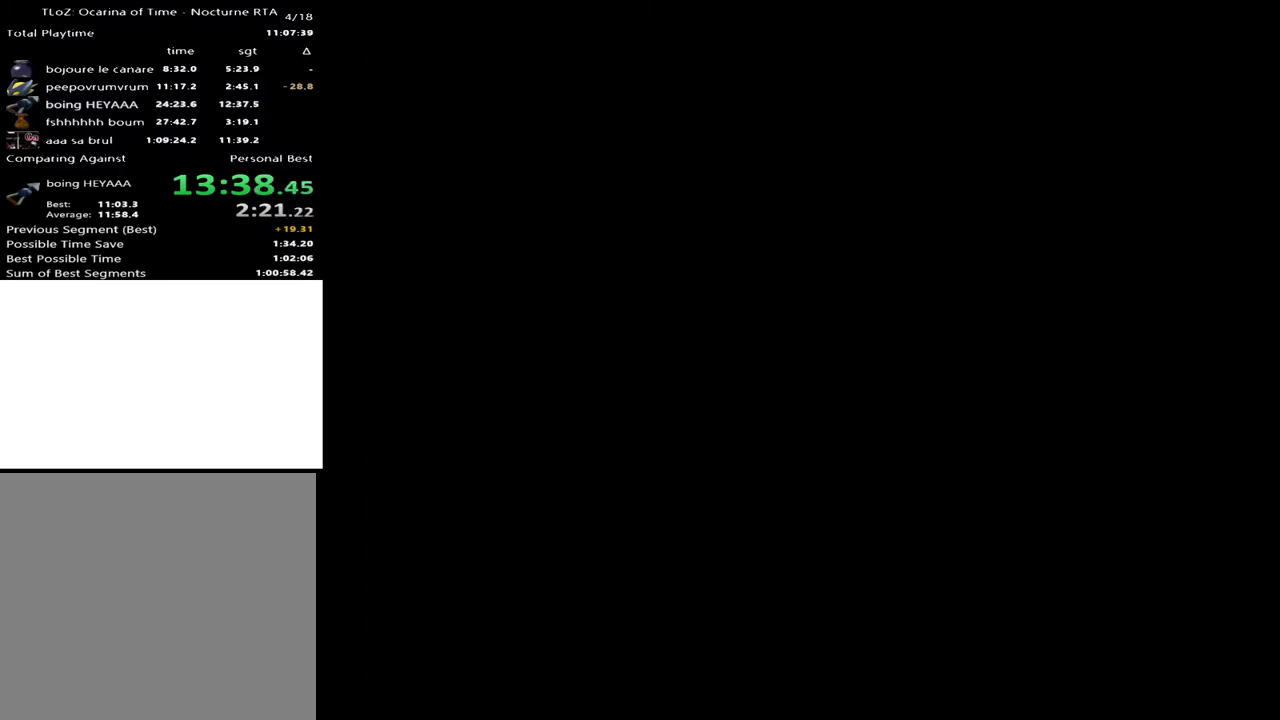
{"buttons": [], "left_stick": "down-left", "right_stick": "center", "events": []}
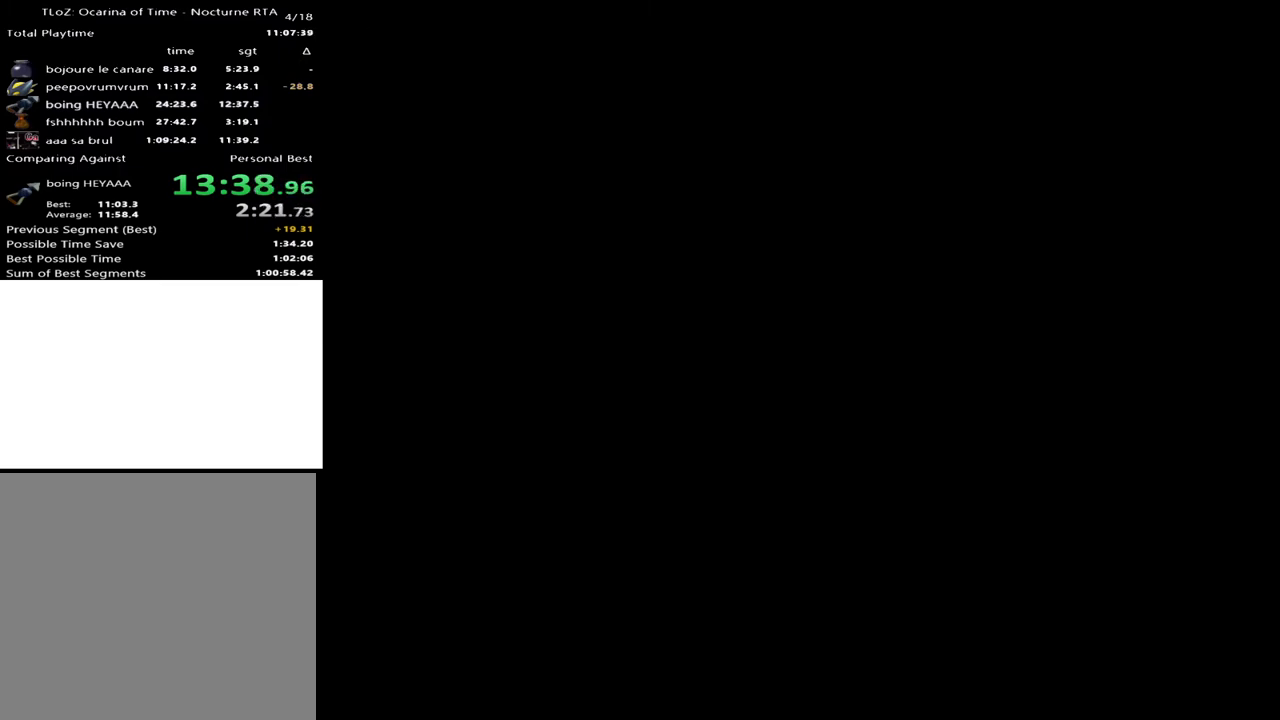
{"buttons": [], "left_stick": "down-left", "right_stick": "center", "events": []}
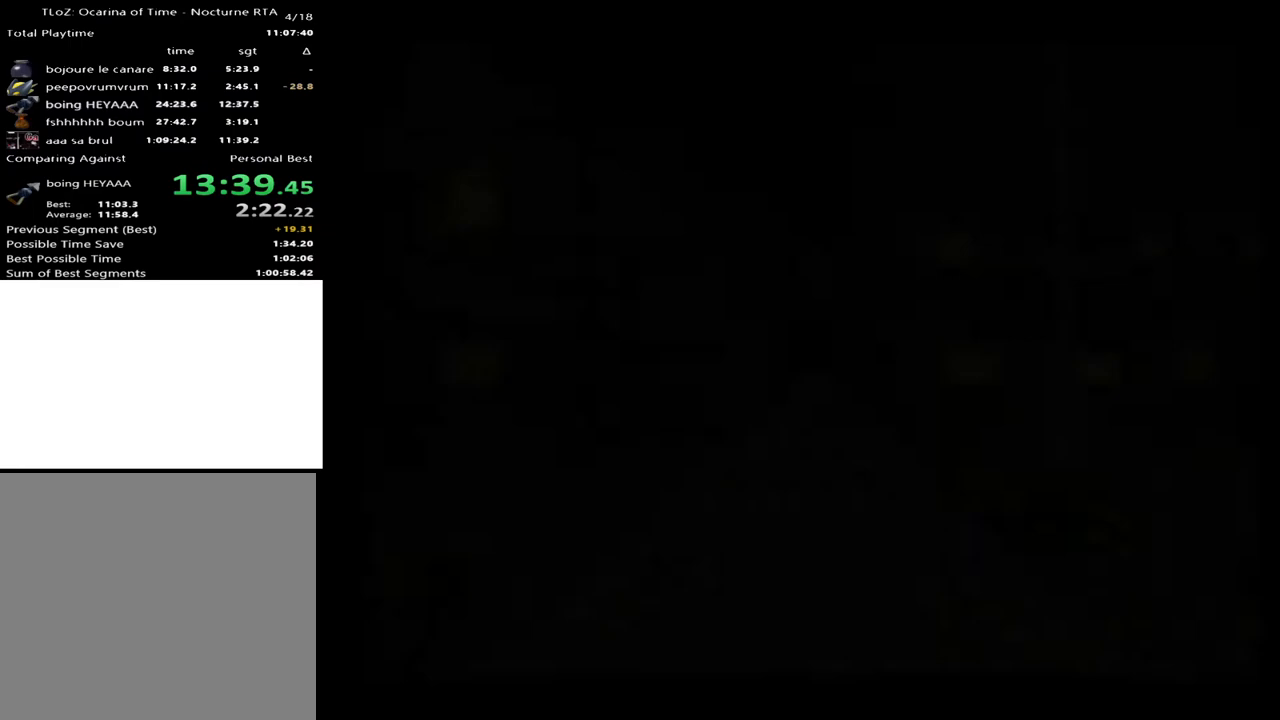
{"buttons": [], "left_stick": "down-left", "right_stick": "center", "events": []}
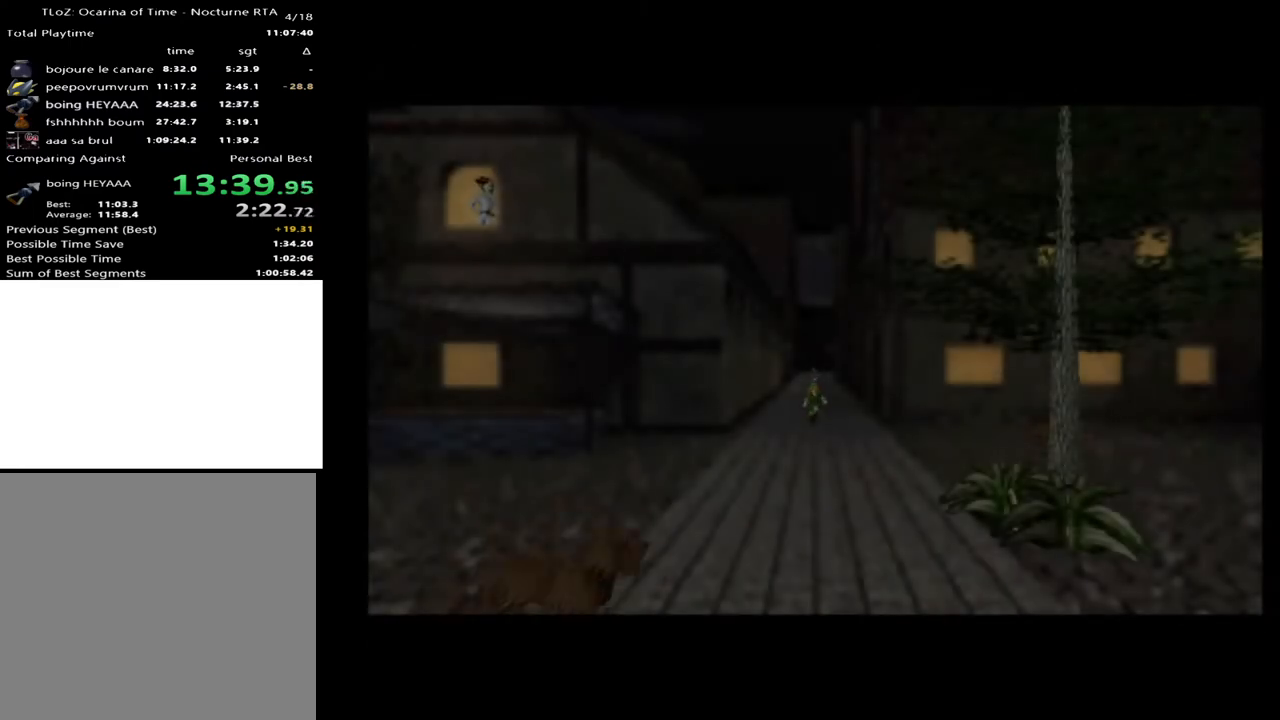
{"buttons": [], "left_stick": "down-left", "right_stick": "center", "events": [[300, "A", "down"], [400, "A", "up"]]}
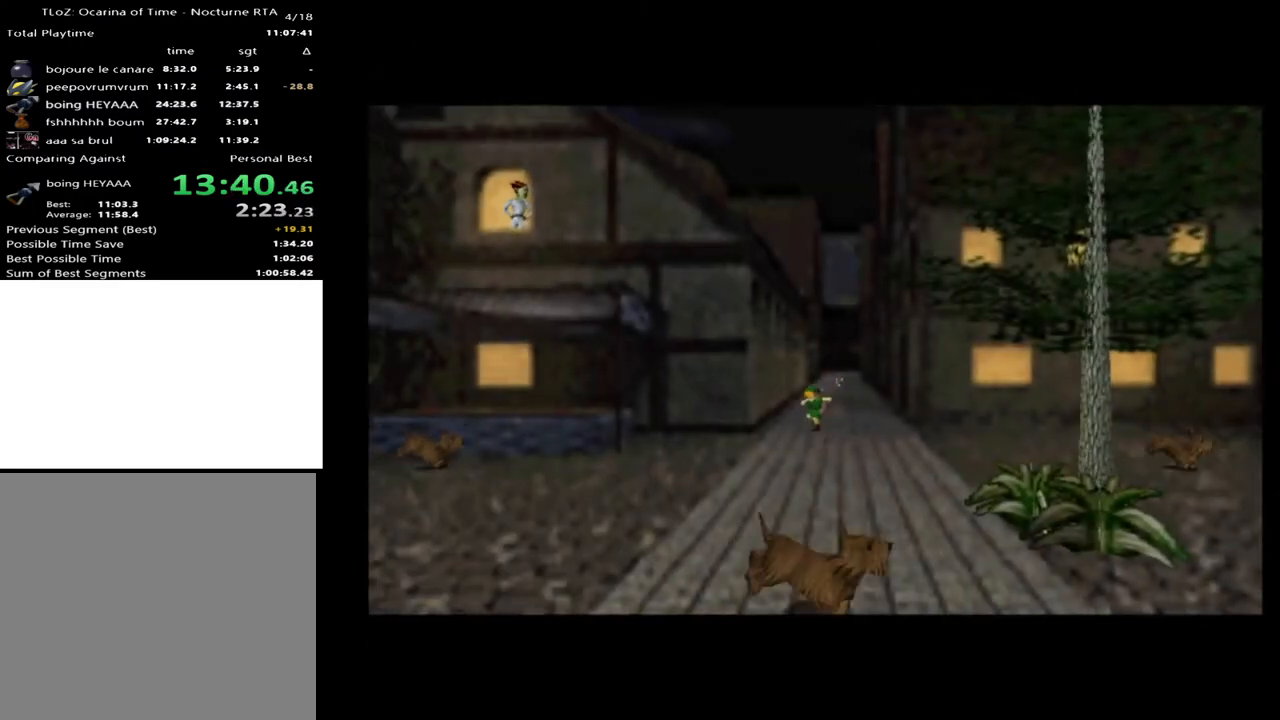
{"buttons": [], "left_stick": "down-left", "right_stick": "center", "events": []}
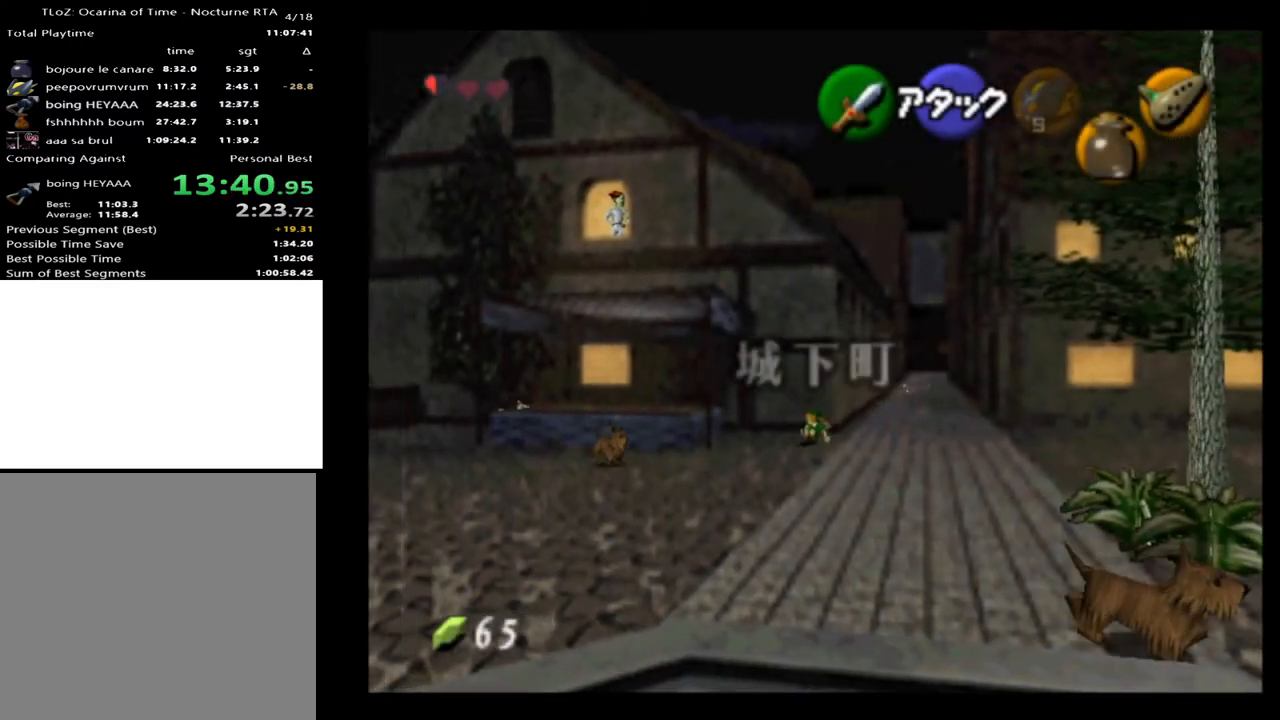
{"buttons": [], "left_stick": "down-left", "right_stick": "center", "events": [[67, "A", "down"], [200, "A", "up"]]}
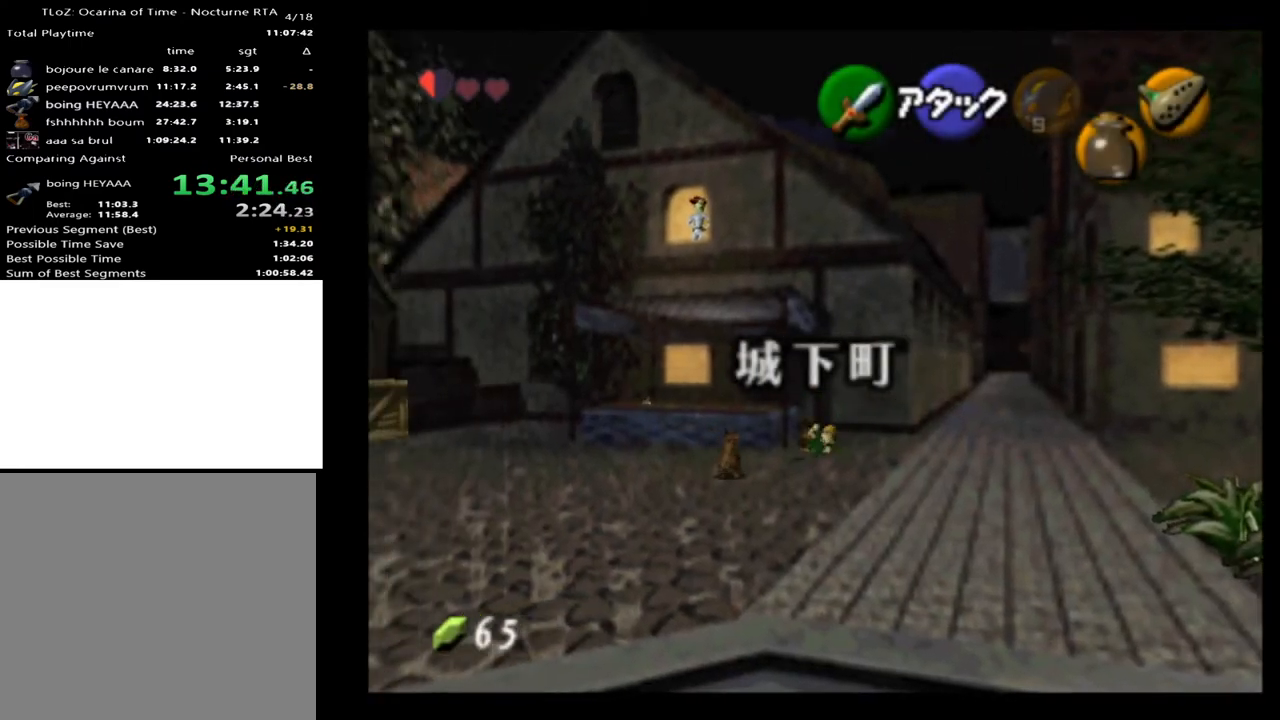
{"buttons": [], "left_stick": "down-left", "right_stick": "center", "events": [[367, "A", "down"], [500, "A", "up"]]}